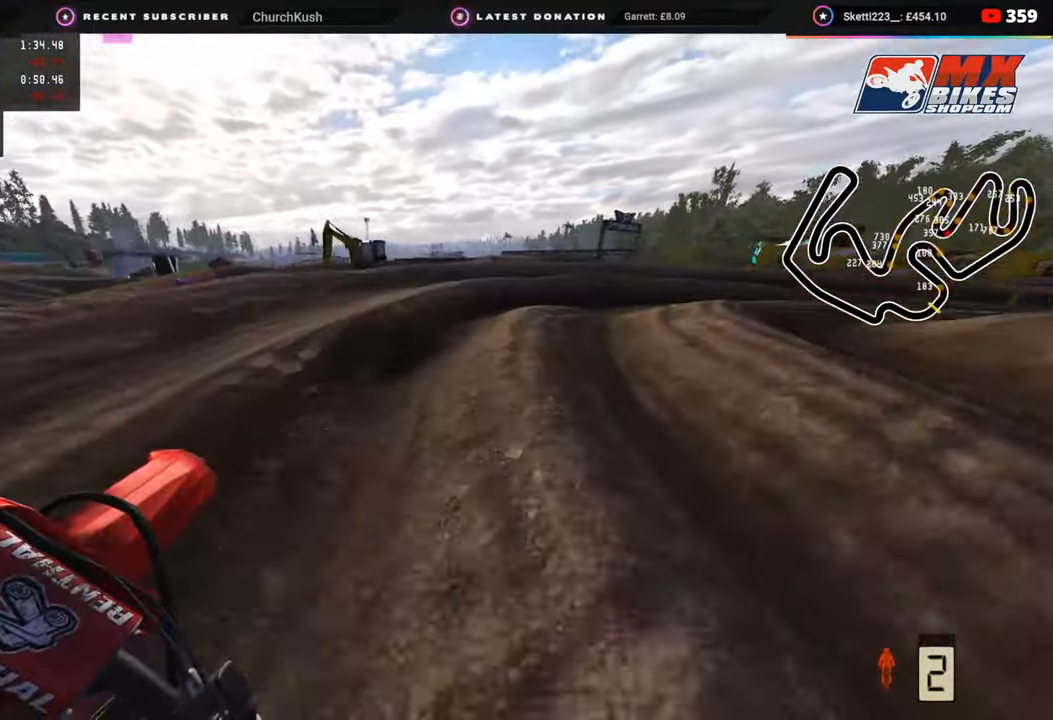
Gameplay with a controller (PlayStation layout); each line is a JSON object with the inputs held at the frame after it. "events" lists button and stick changes between this image and that frame as [ms after this image, input, new state], when the widget could be followed in between.
{"buttons": ["R2", "R3"], "left_stick": "up-right", "right_stick": "center", "events": [[33, "R2", "down"], [33, "R3", "down"], [150, "R2", "up"], [450, "R2", "down"]]}
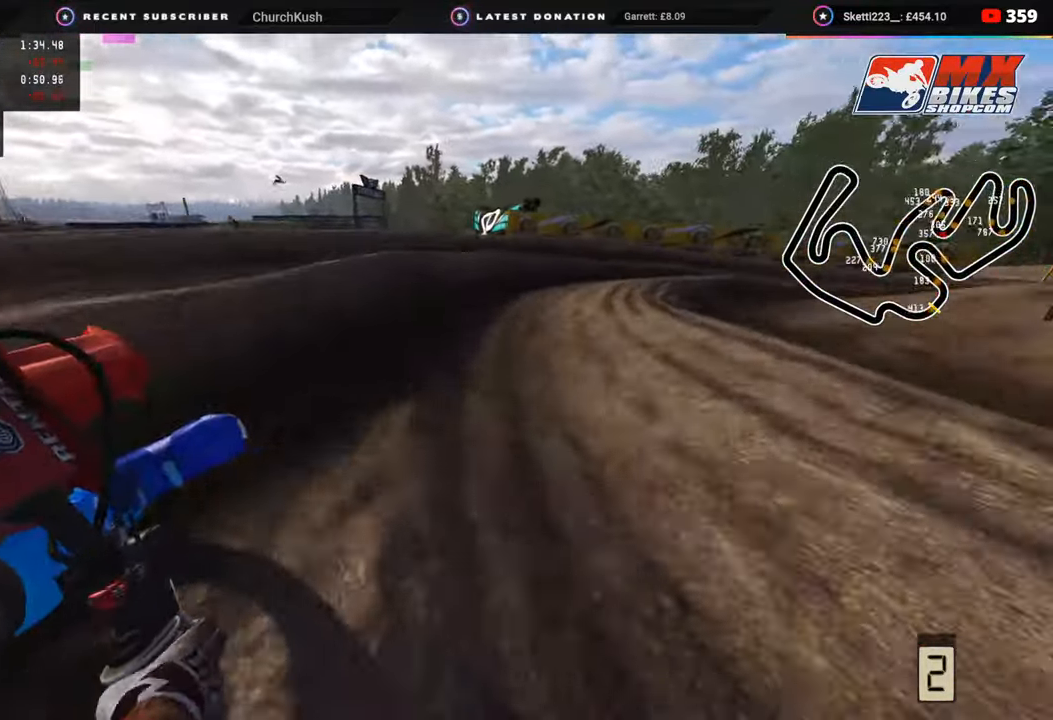
{"buttons": ["R2", "R3"], "left_stick": "up-right", "right_stick": "center", "events": []}
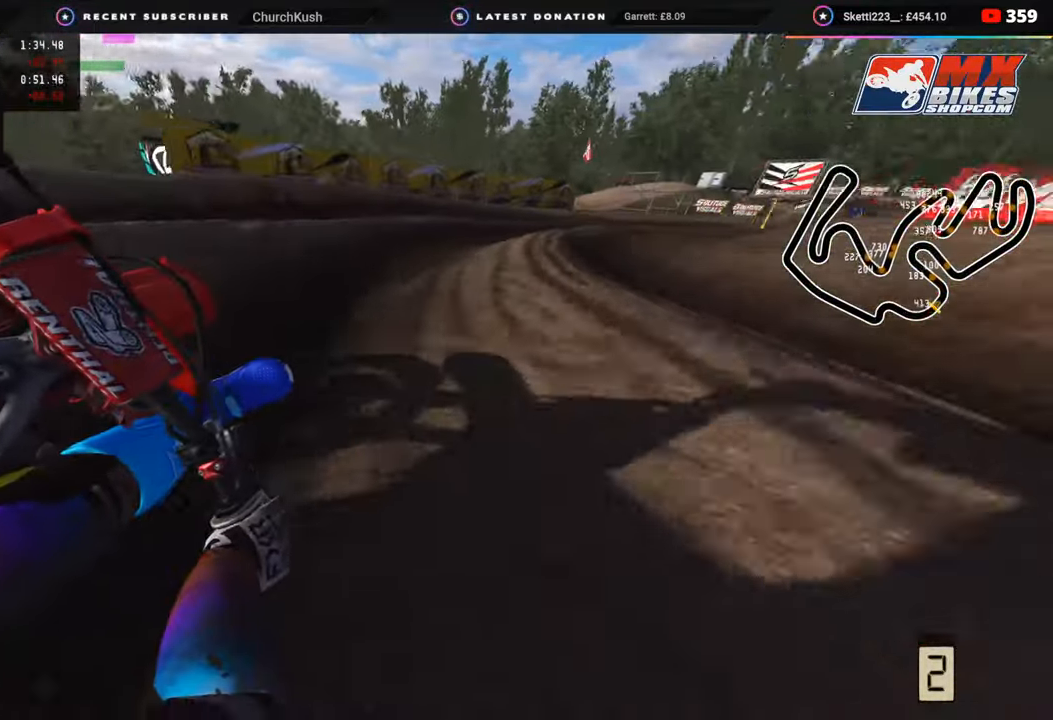
{"buttons": ["R2", "R3"], "left_stick": "up-right", "right_stick": "center", "events": []}
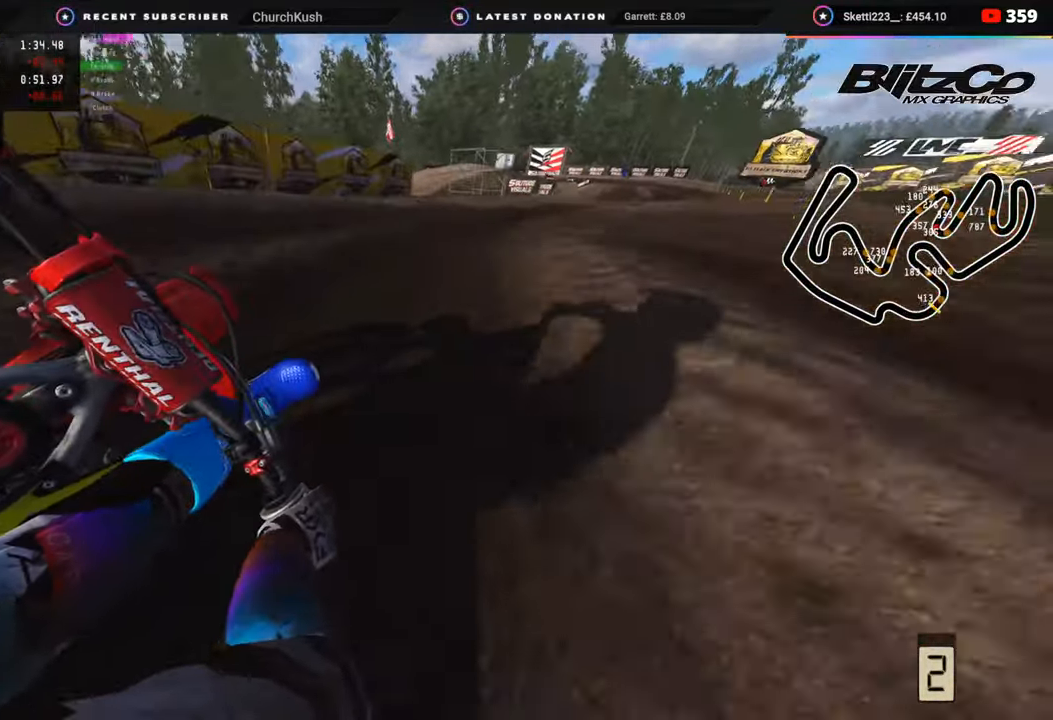
{"buttons": ["R2", "R3"], "left_stick": "up-right", "right_stick": "up-left", "events": [[333, "right_stick", "up-left"]]}
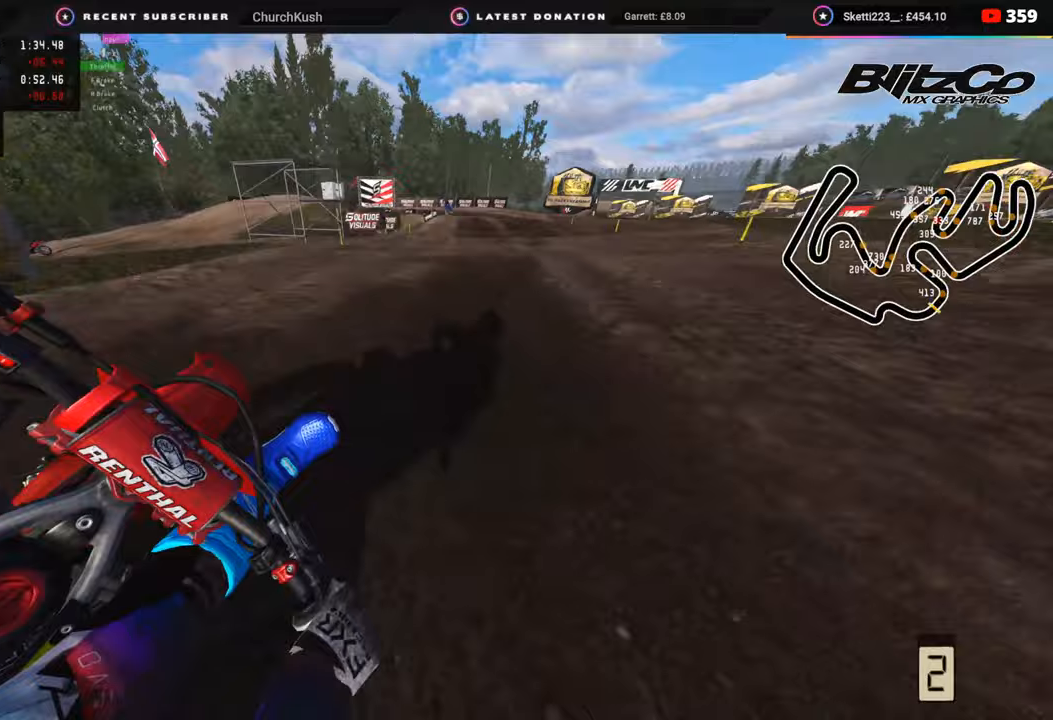
{"buttons": ["SQUARE"], "left_stick": "down", "right_stick": "down-left", "events": [[217, "right_stick", "down-left"], [283, "R2", "up"], [300, "L2", "down"], [300, "R3", "up"], [300, "SQUARE", "down"], [317, "left_stick", "down"], [367, "SQUARE", "up"], [417, "L2", "up"], [483, "SQUARE", "down"]]}
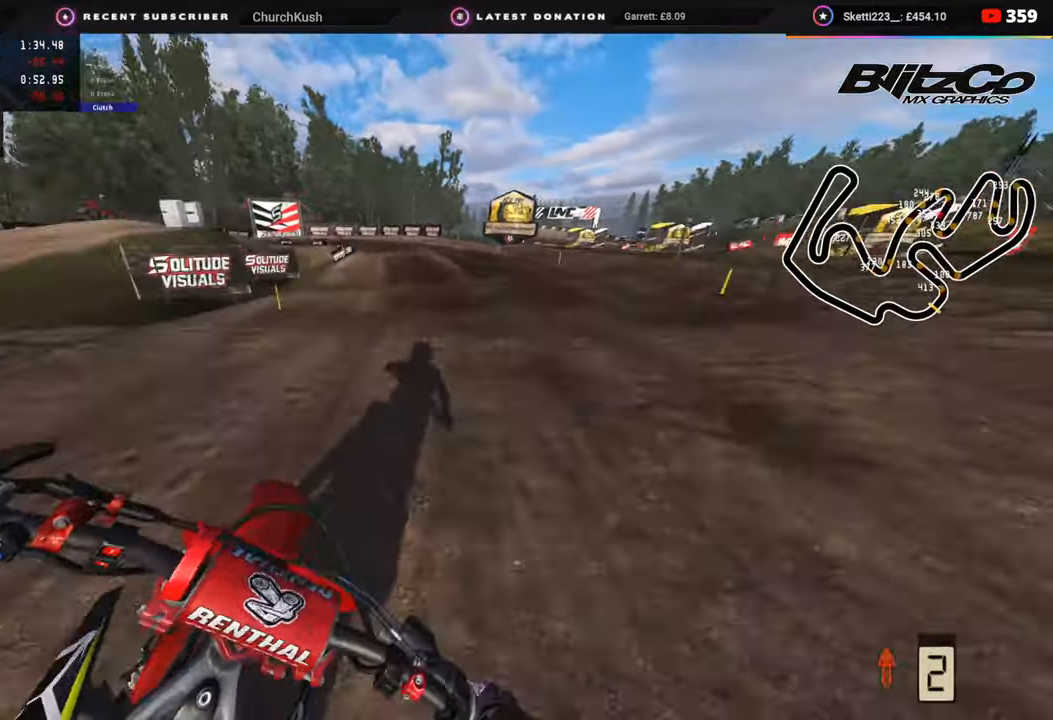
{"buttons": ["L2"], "left_stick": "down-left", "right_stick": "down-left", "events": [[17, "L2", "down"], [50, "SQUARE", "up"], [100, "L2", "up"], [200, "R2", "down"], [300, "R2", "up"], [450, "left_stick", "down-left"], [483, "L2", "down"]]}
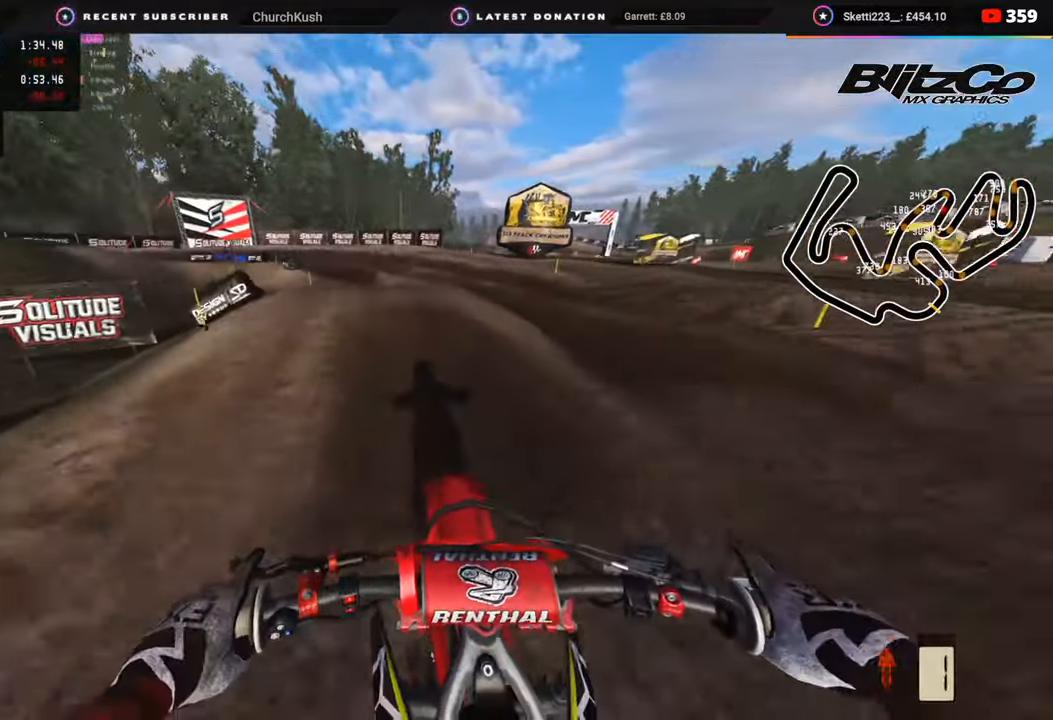
{"buttons": ["TRIANGLE", "R2"], "left_stick": "down-left", "right_stick": "center", "events": [[67, "R3", "down"], [67, "right_stick", "left"], [100, "L2", "up"], [200, "right_stick", "down-left"], [350, "R3", "up"], [367, "R2", "down"], [383, "right_stick", "center"], [500, "TRIANGLE", "down"]]}
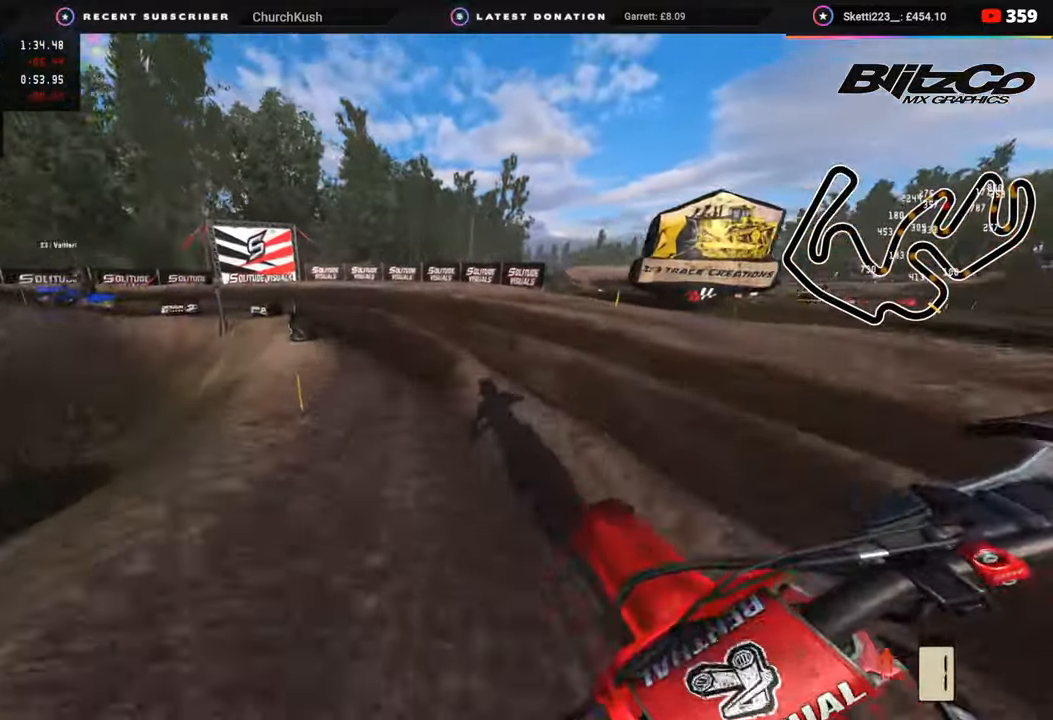
{"buttons": ["R2"], "left_stick": "down-left", "right_stick": "center", "events": [[100, "TRIANGLE", "up"], [183, "R2", "up"], [433, "R2", "down"]]}
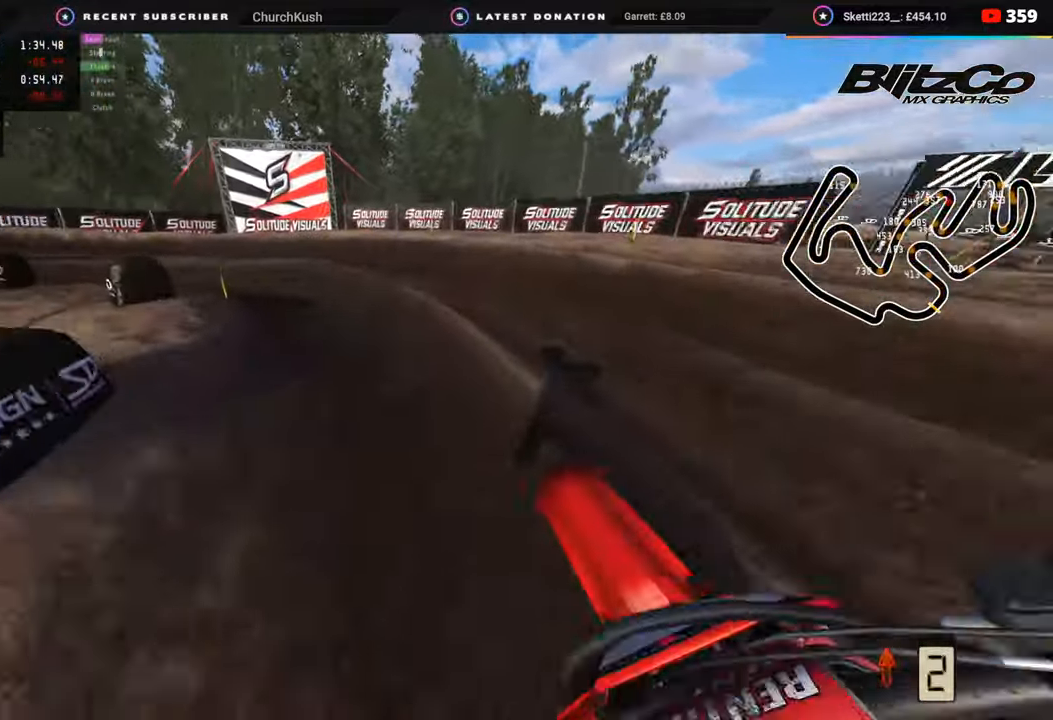
{"buttons": ["R2"], "left_stick": "down-left", "right_stick": "down", "events": [[67, "R2", "up"], [183, "R2", "down"], [217, "right_stick", "down"], [283, "R2", "up"], [367, "R2", "down"]]}
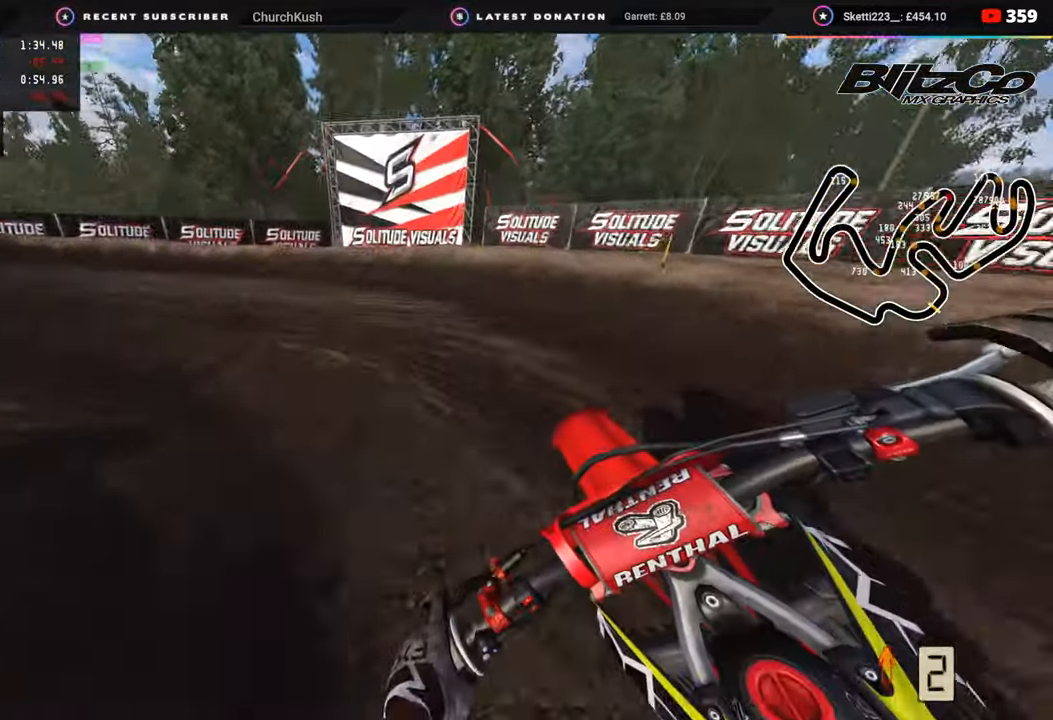
{"buttons": ["R3"], "left_stick": "down-left", "right_stick": "center", "events": [[33, "R2", "up"], [217, "R2", "down"], [233, "right_stick", "center"], [267, "R3", "down"], [367, "R2", "up"]]}
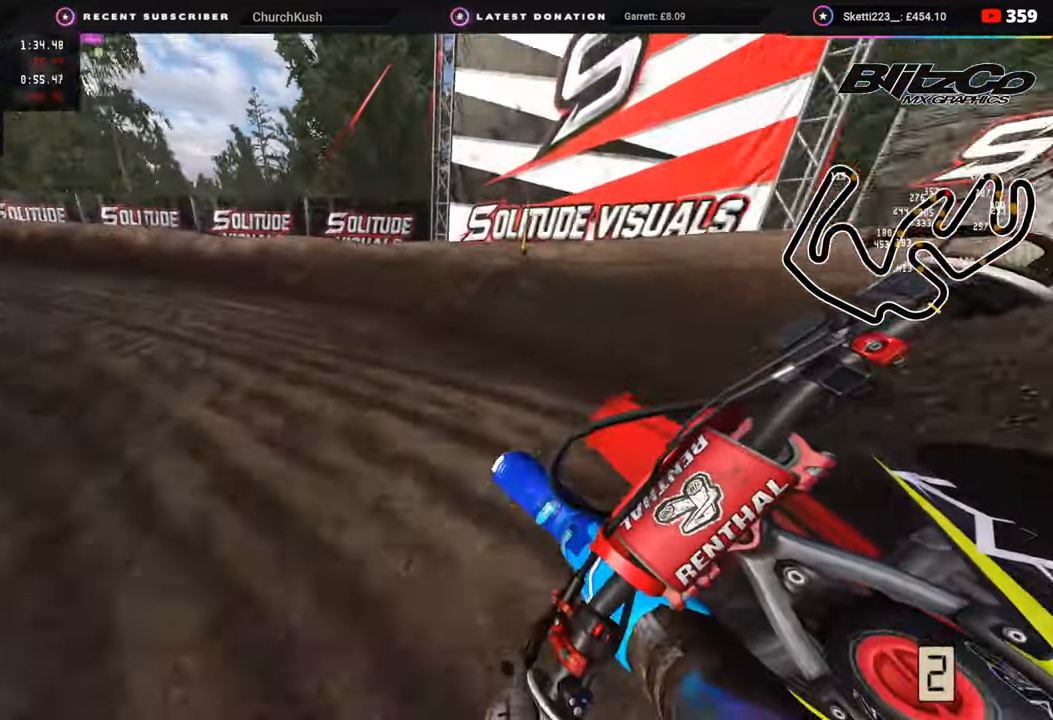
{"buttons": ["R2", "R3"], "left_stick": "down-left", "right_stick": "up", "events": [[33, "R2", "down"], [283, "right_stick", "up-right"], [367, "right_stick", "up"]]}
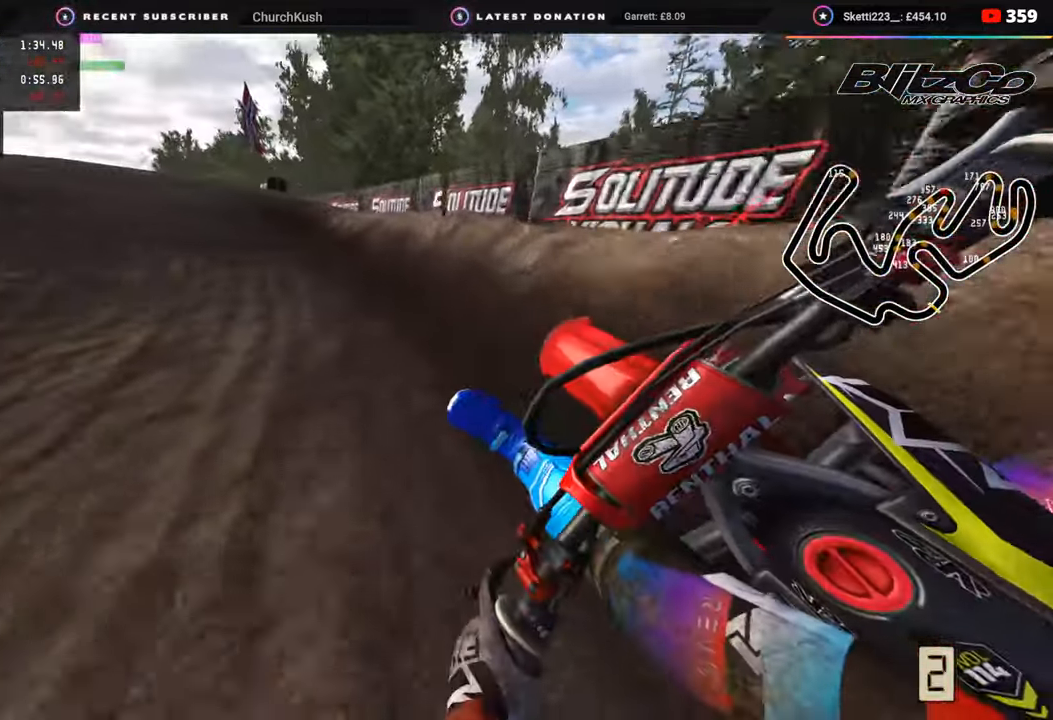
{"buttons": ["R2"], "left_stick": "down", "right_stick": "center", "events": [[133, "R3", "up"], [183, "R2", "up"], [200, "left_stick", "down"], [200, "right_stick", "center"], [233, "R2", "down"]]}
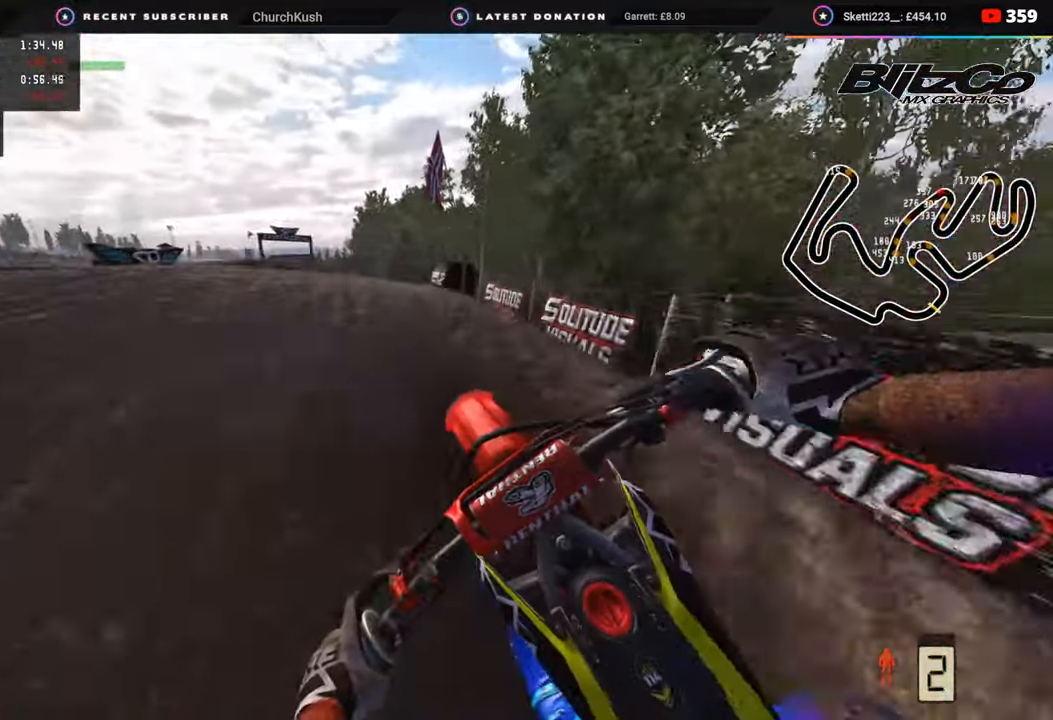
{"buttons": ["R2"], "left_stick": "right", "right_stick": "down-right", "events": [[67, "R2", "up"], [67, "R3", "down"], [267, "right_stick", "down"], [333, "R2", "down"], [417, "R3", "up"], [417, "left_stick", "right"], [417, "right_stick", "down-right"]]}
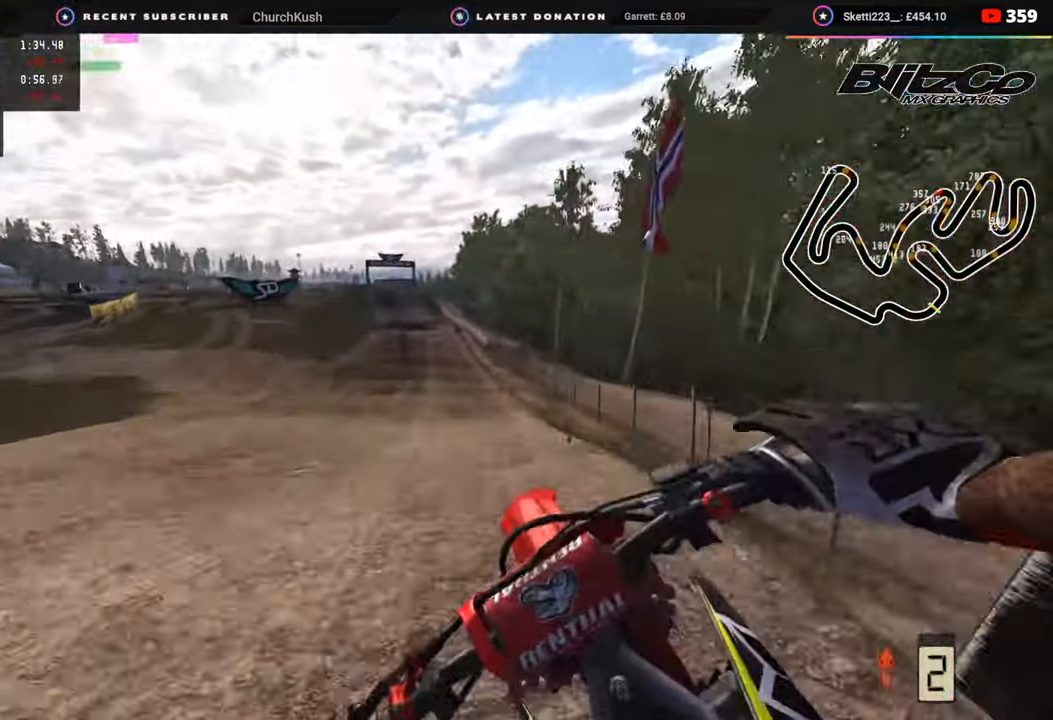
{"buttons": ["R2"], "left_stick": "center", "right_stick": "up", "events": [[83, "TRIANGLE", "down"], [183, "TRIANGLE", "up"], [317, "right_stick", "center"], [383, "left_stick", "center"], [433, "right_stick", "up"]]}
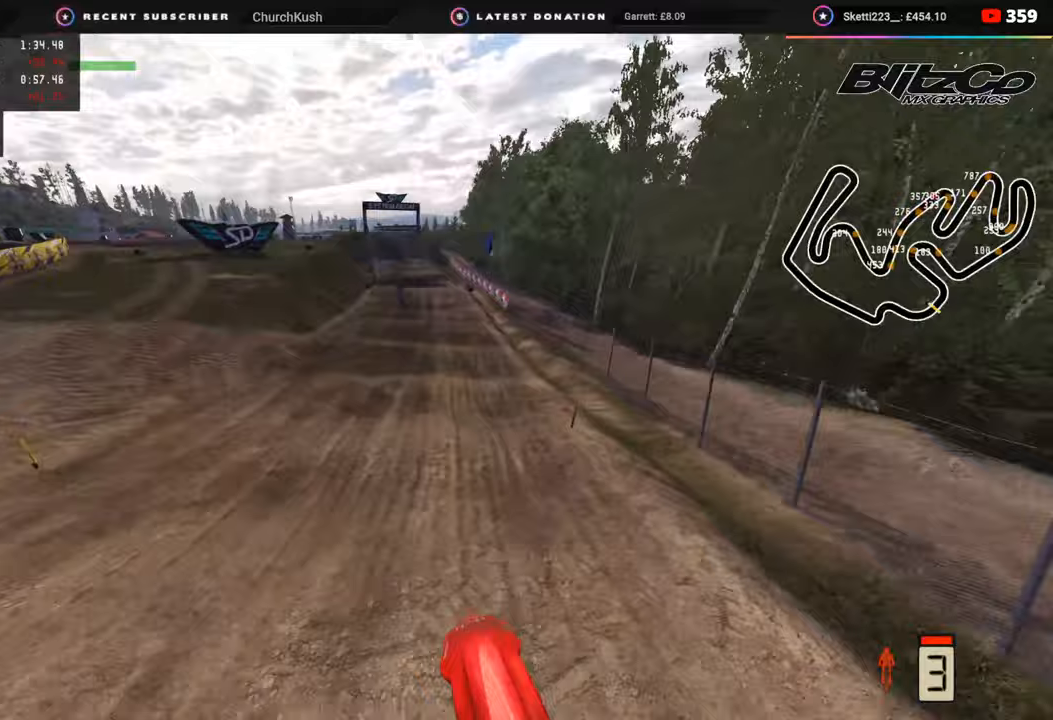
{"buttons": ["R2", "R3"], "left_stick": "center", "right_stick": "up-left", "events": [[350, "R3", "down"], [400, "right_stick", "up-left"]]}
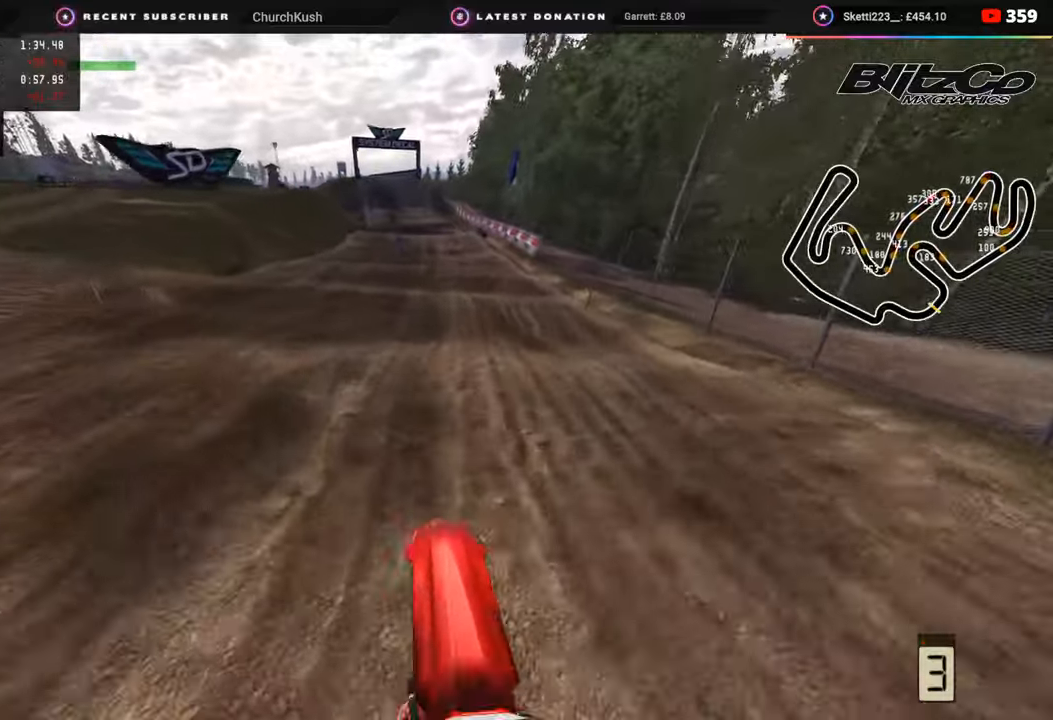
{"buttons": ["R2"], "left_stick": "center", "right_stick": "left", "events": [[267, "R3", "up"], [367, "right_stick", "left"]]}
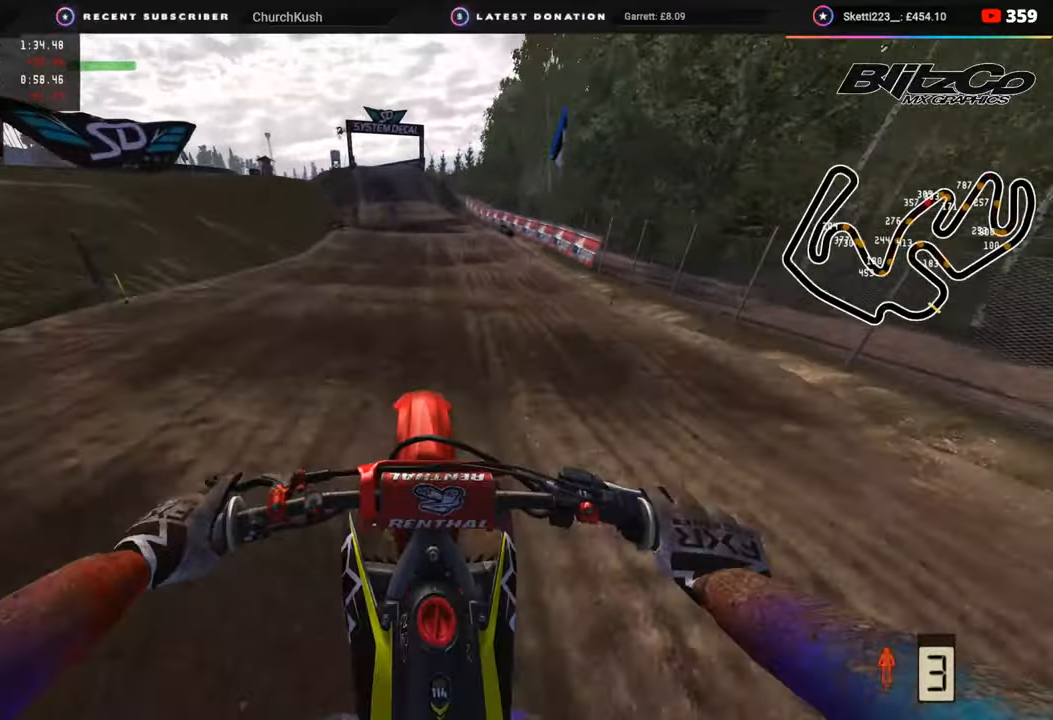
{"buttons": ["R2"], "left_stick": "center", "right_stick": "center", "events": [[400, "right_stick", "center"]]}
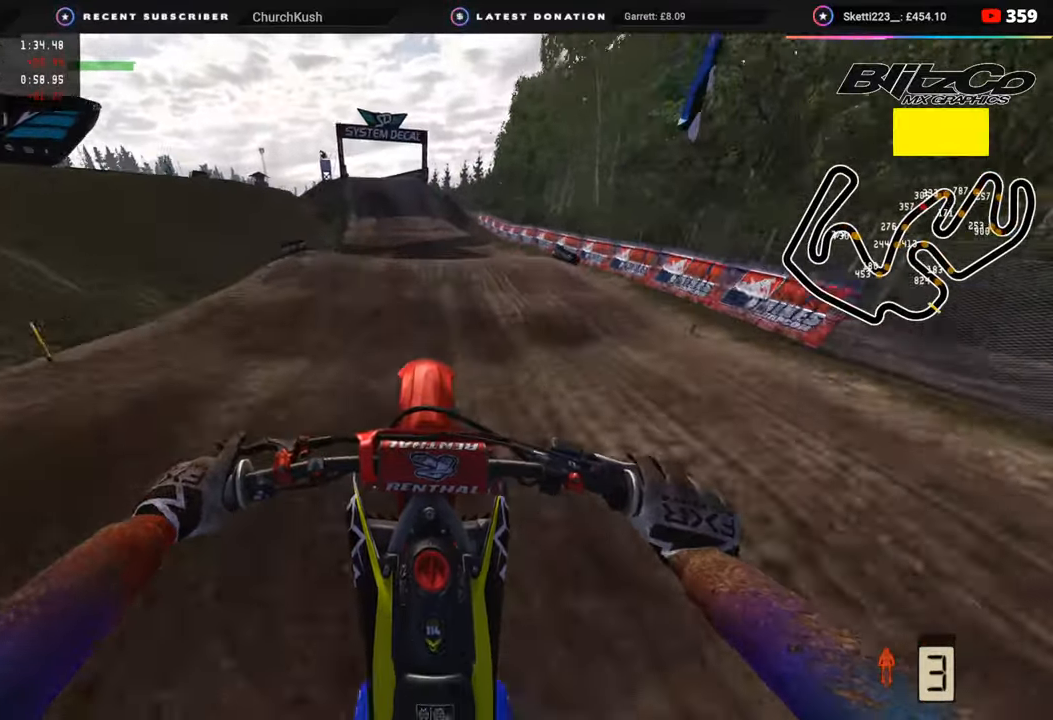
{"buttons": [], "left_stick": "center", "right_stick": "down", "events": [[50, "R2", "up"], [133, "R2", "down"], [483, "R2", "up"], [483, "right_stick", "down"]]}
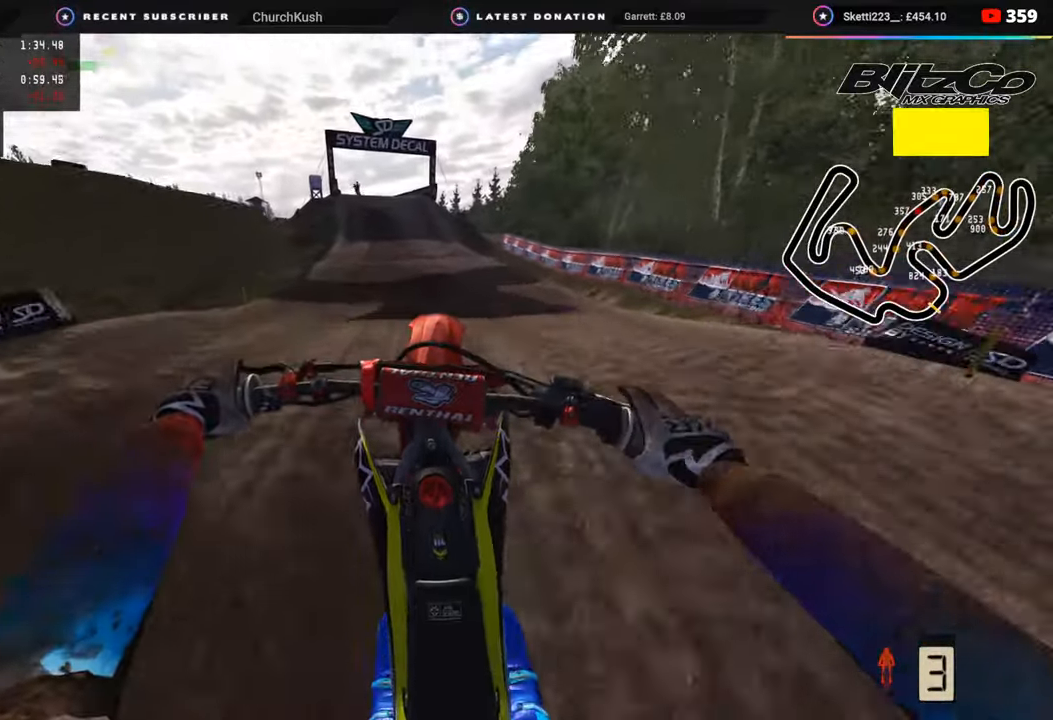
{"buttons": ["R2"], "left_stick": "center", "right_stick": "up", "events": [[33, "R2", "down"], [50, "right_stick", "center"], [333, "right_stick", "up"]]}
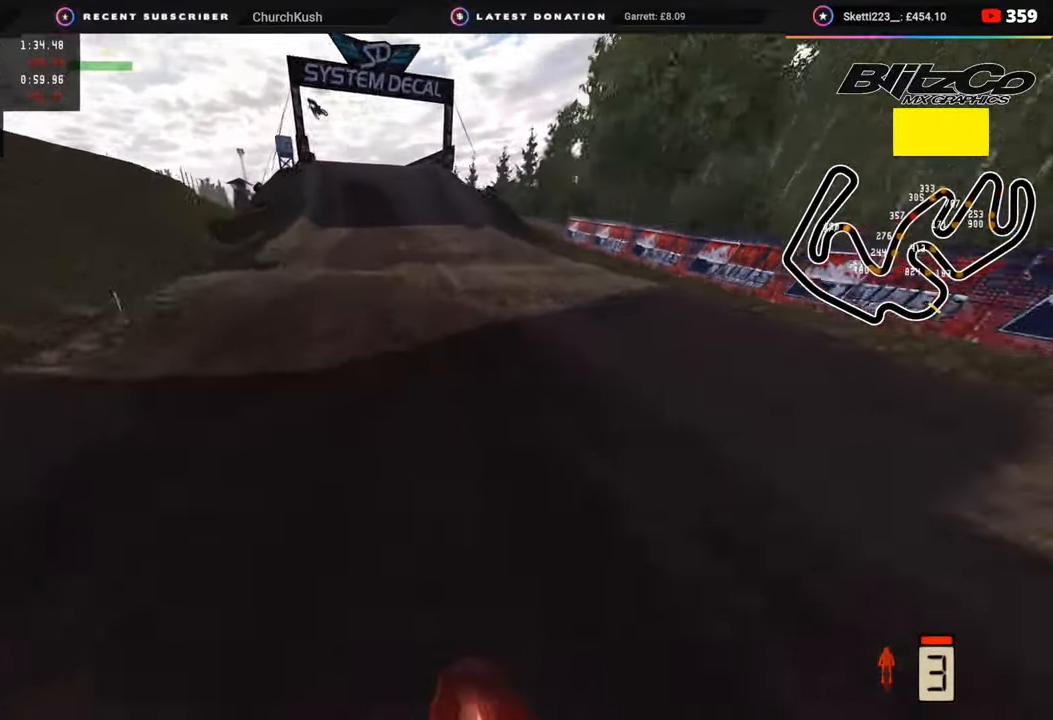
{"buttons": ["R2"], "left_stick": "down-left", "right_stick": "up-left", "events": [[83, "R3", "down"], [150, "left_stick", "down-left"], [150, "right_stick", "up-left"], [400, "R3", "up"]]}
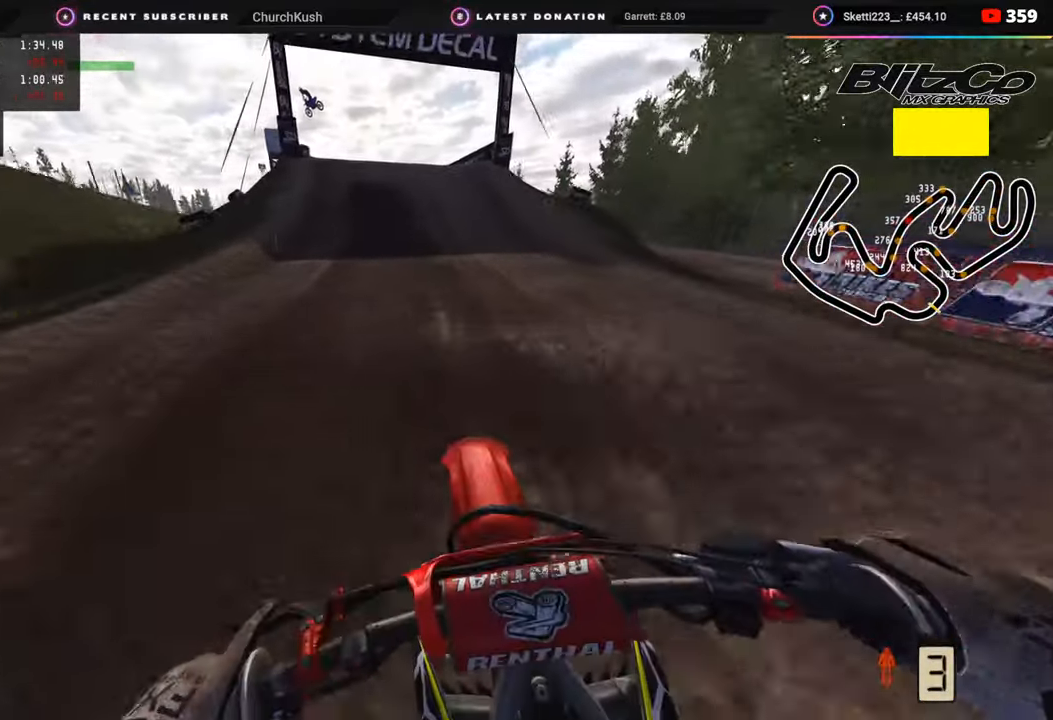
{"buttons": ["R2"], "left_stick": "down-left", "right_stick": "center", "events": [[50, "right_stick", "center"]]}
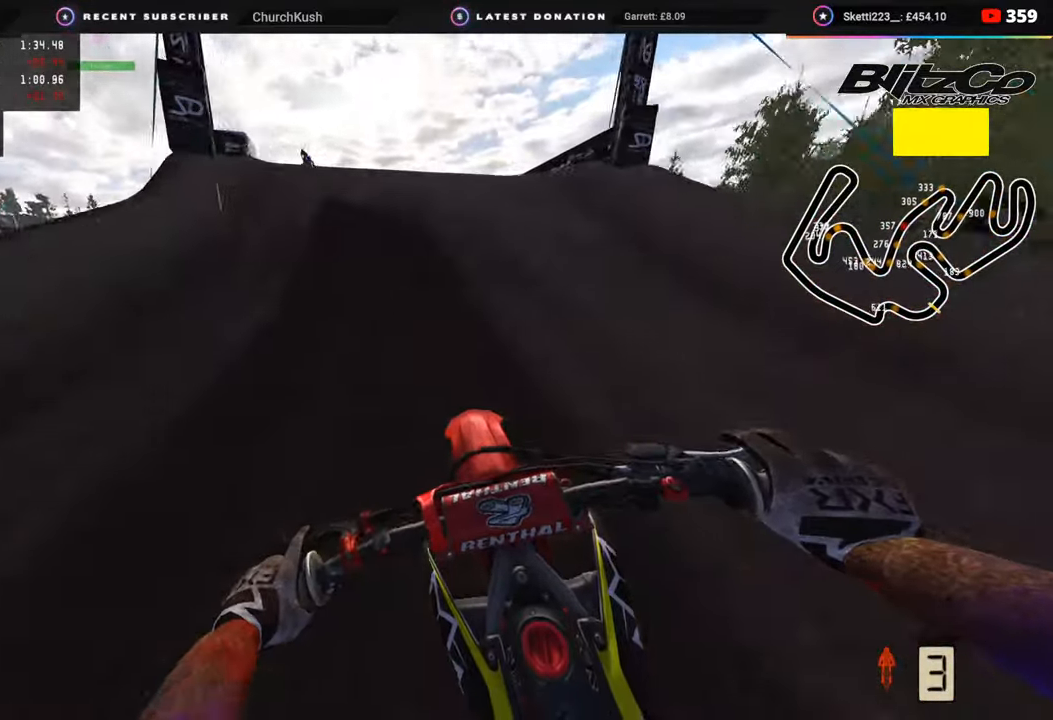
{"buttons": [], "left_stick": "left", "right_stick": "down-right", "events": [[250, "R3", "down"], [250, "right_stick", "up-left"], [300, "right_stick", "center"], [333, "R2", "up"], [383, "left_stick", "left"], [450, "R3", "up"], [450, "right_stick", "down-right"]]}
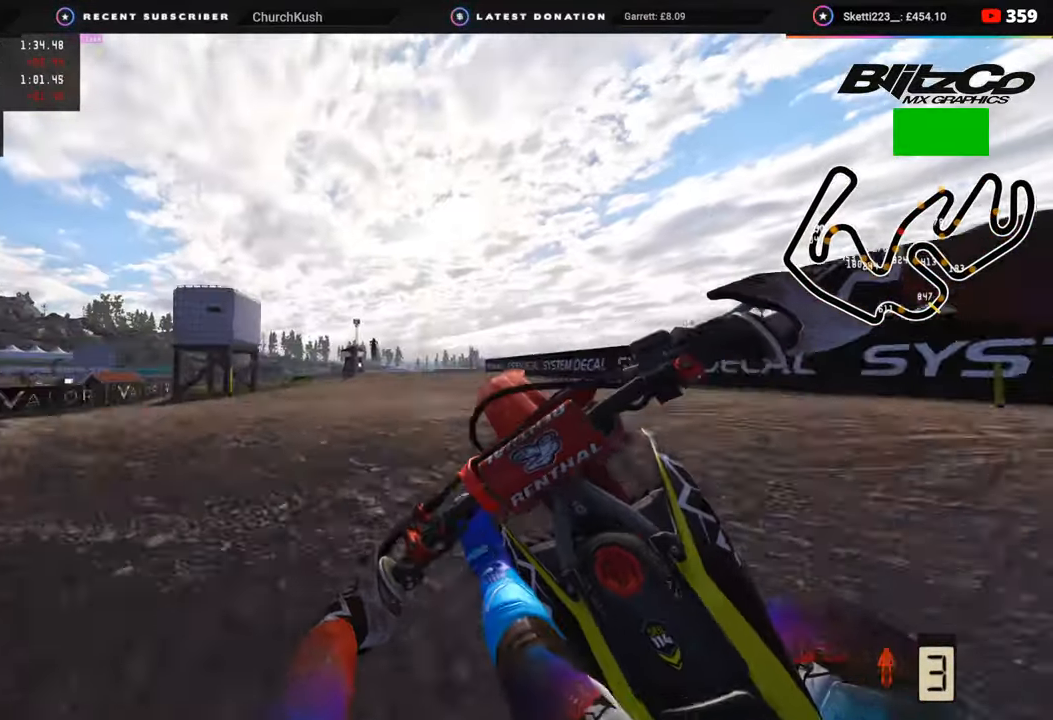
{"buttons": ["R2"], "left_stick": "center", "right_stick": "down-right", "events": [[17, "left_stick", "center"], [233, "R2", "down"]]}
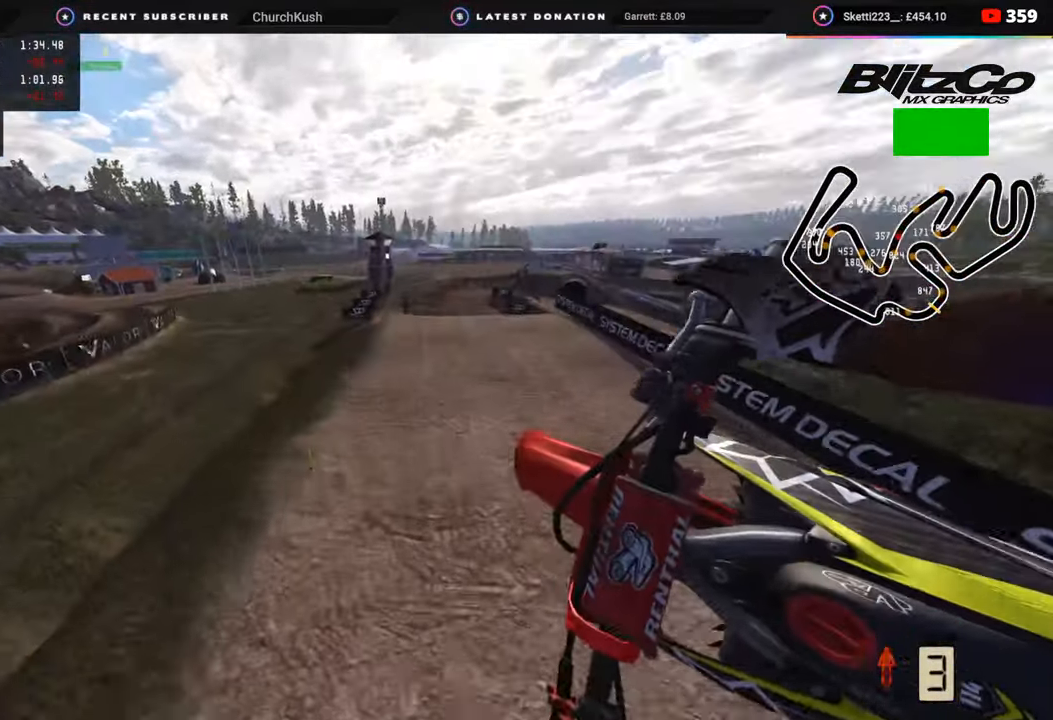
{"buttons": ["R2"], "left_stick": "left", "right_stick": "right", "events": [[250, "left_stick", "left"], [383, "SQUARE", "down"], [383, "right_stick", "right"], [467, "SQUARE", "up"]]}
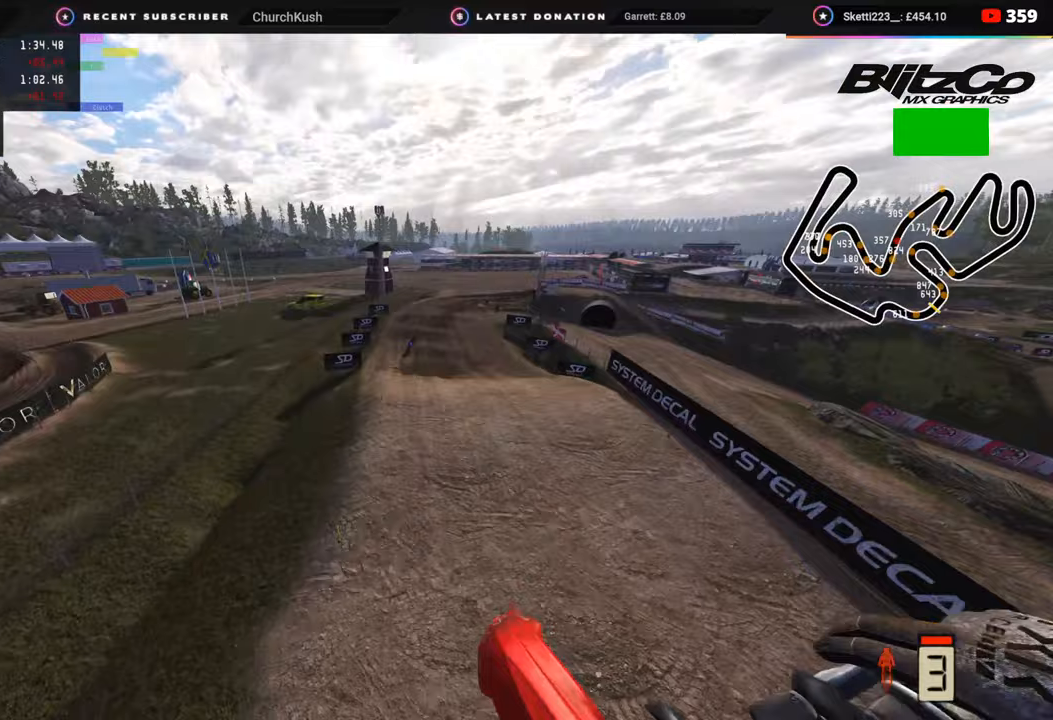
{"buttons": ["R2"], "left_stick": "left", "right_stick": "center", "events": [[250, "right_stick", "center"]]}
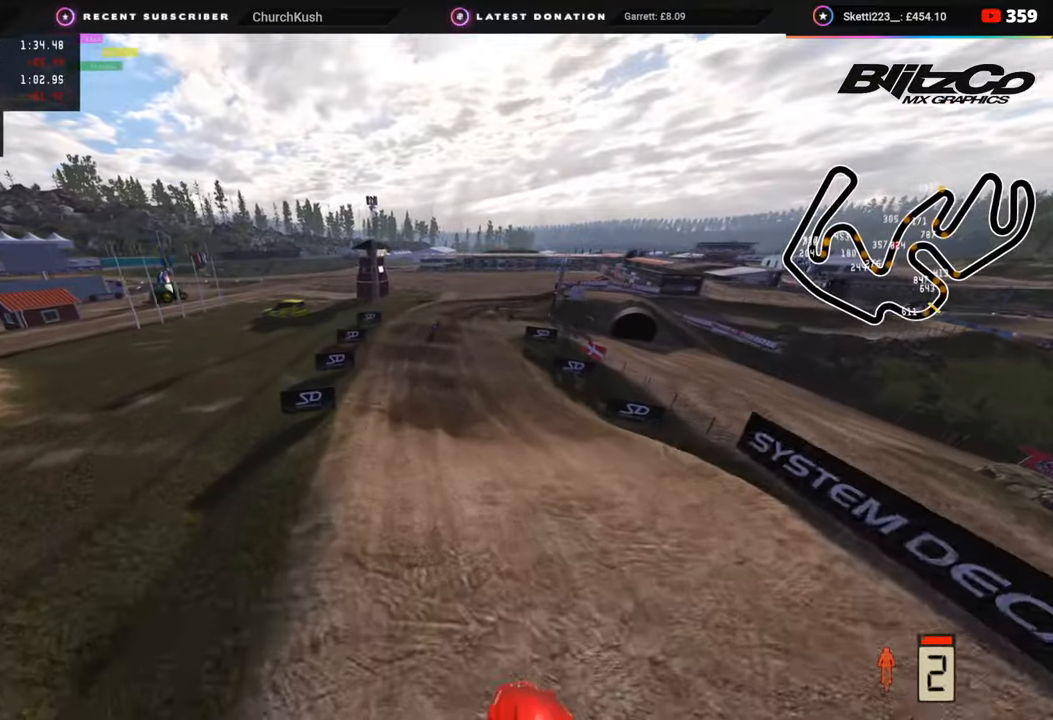
{"buttons": ["R2"], "left_stick": "right", "right_stick": "center", "events": [[217, "right_stick", "down-right"], [400, "left_stick", "center"], [467, "right_stick", "center"], [500, "left_stick", "right"]]}
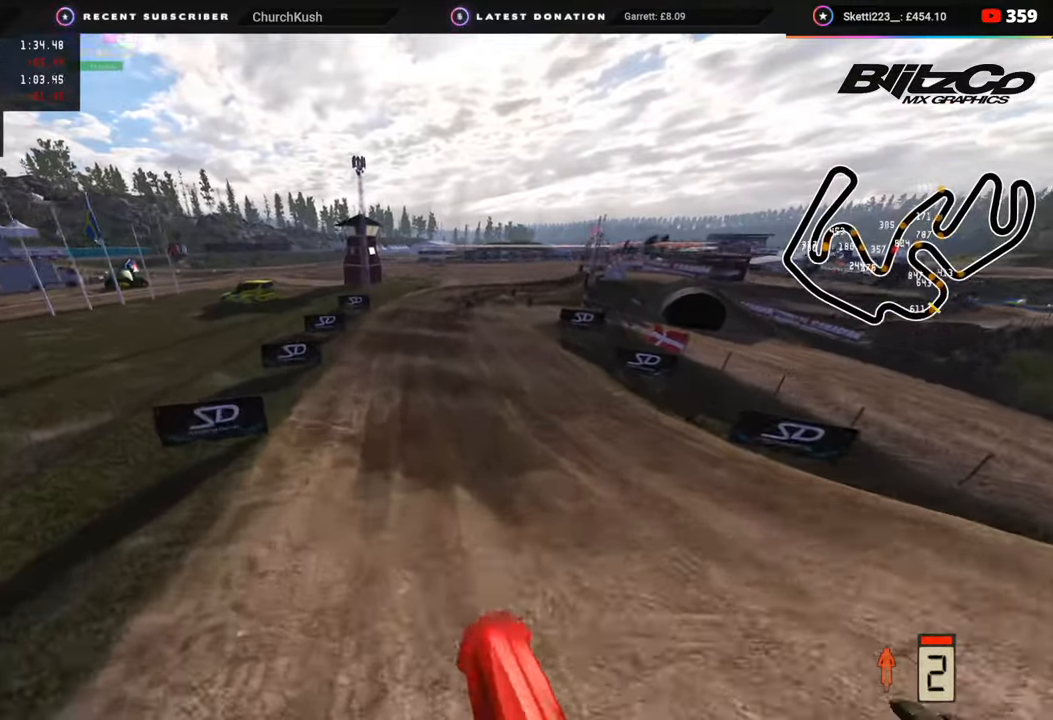
{"buttons": ["R2", "R3"], "left_stick": "up-right", "right_stick": "center", "events": [[233, "left_stick", "up-right"], [317, "R3", "down"], [333, "left_stick", "up"], [500, "left_stick", "up-right"]]}
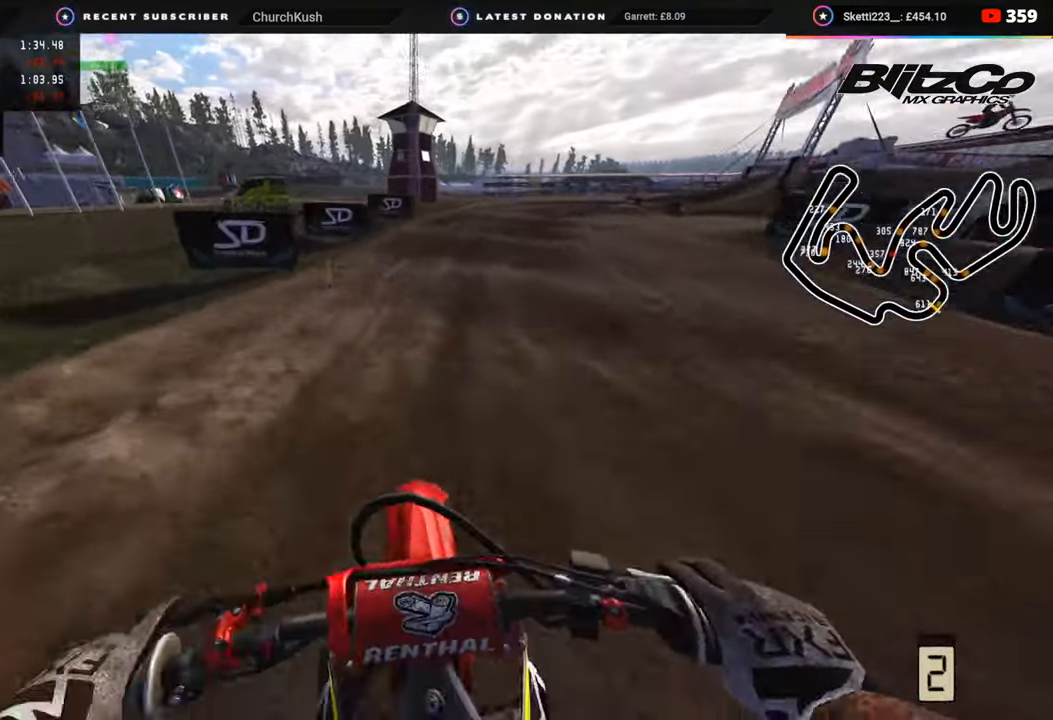
{"buttons": ["R2"], "left_stick": "up-right", "right_stick": "center", "events": [[33, "R3", "up"]]}
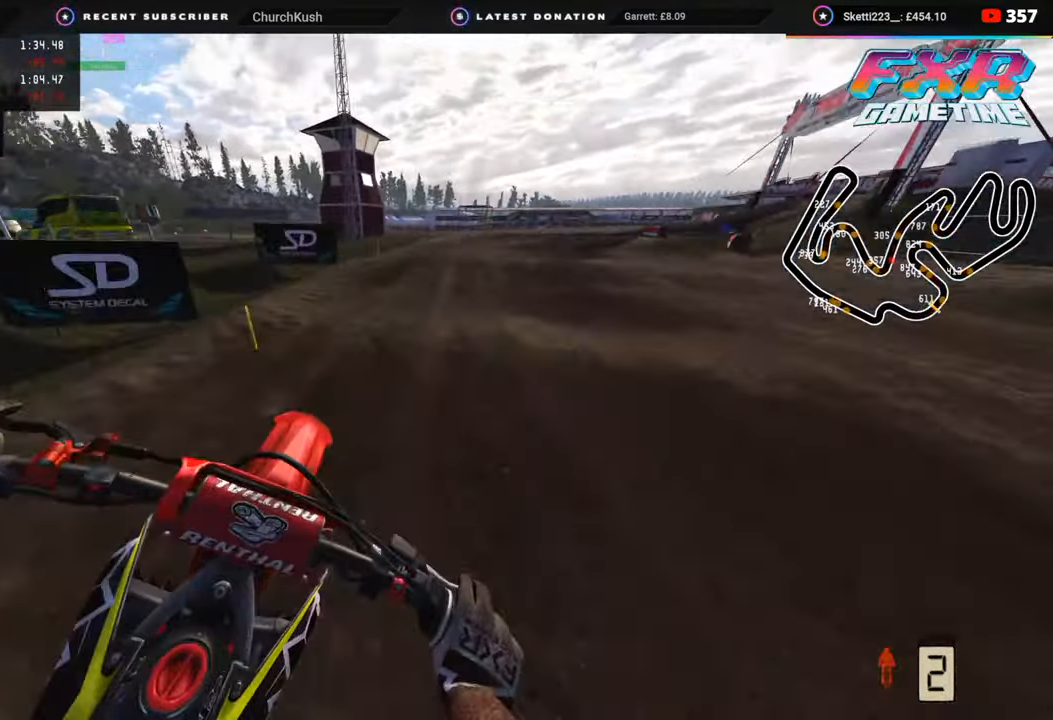
{"buttons": [], "left_stick": "up-right", "right_stick": "down", "events": [[133, "right_stick", "down"], [183, "R2", "up"], [400, "R2", "down"], [467, "R2", "up"]]}
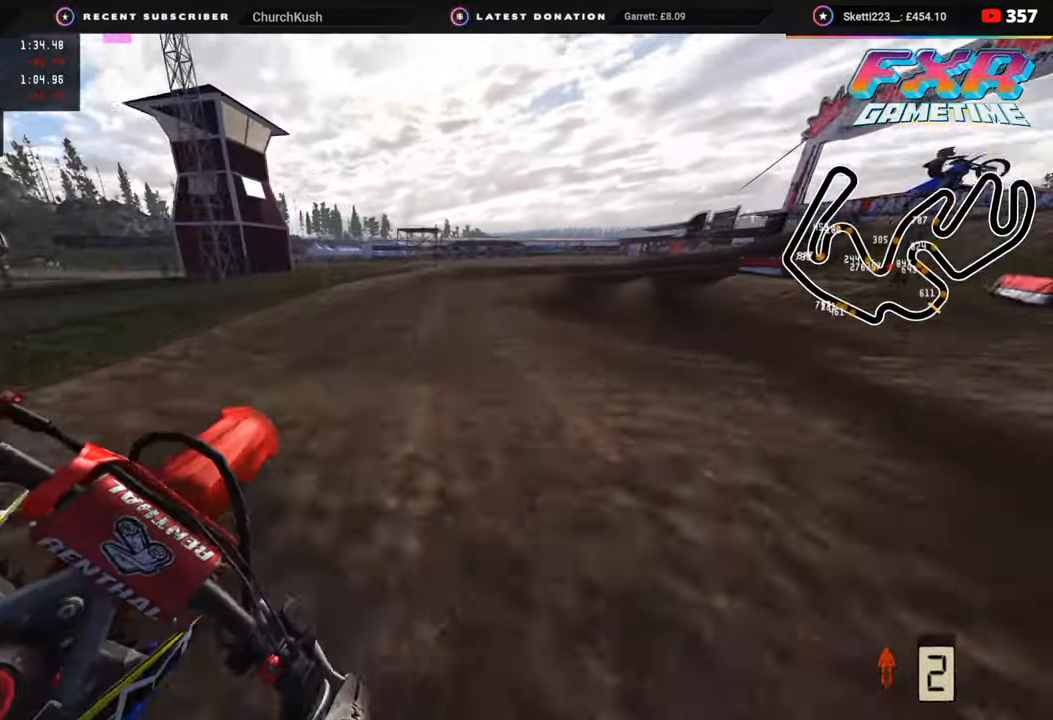
{"buttons": ["R2", "R3"], "left_stick": "up-right", "right_stick": "center", "events": [[67, "R2", "down"], [233, "right_stick", "center"], [250, "R2", "up"], [433, "R3", "down"], [450, "R2", "down"]]}